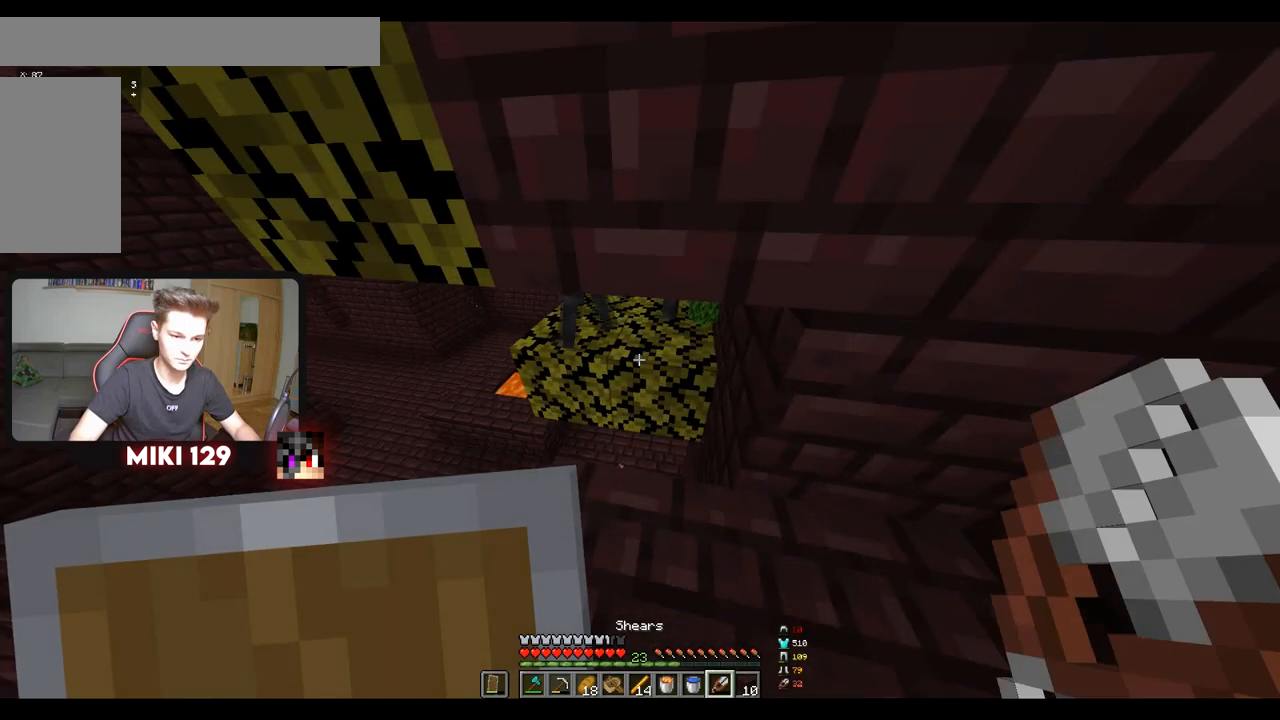
Gameplay with keyboard and mouse; each line is a JSON object with the keys and mouse buttons held at the frame after it. "events" lists presses ("down") and releases ("up") of "a", "d", "s", "w", "mouse_left" and "mouse_right" between this image and that frame as [ms after this image, input, new state], when the widget could be followed in between. "mouse_left", "mouse_right" = the "left", "right" buttons of the "mouse" list. No other keys are recorded. Fast repeated clicks can show as one long hold. Mouse movement is not recorded.
{"keys": ["a"], "mouse": [], "events": [[117, "a", "down"]]}
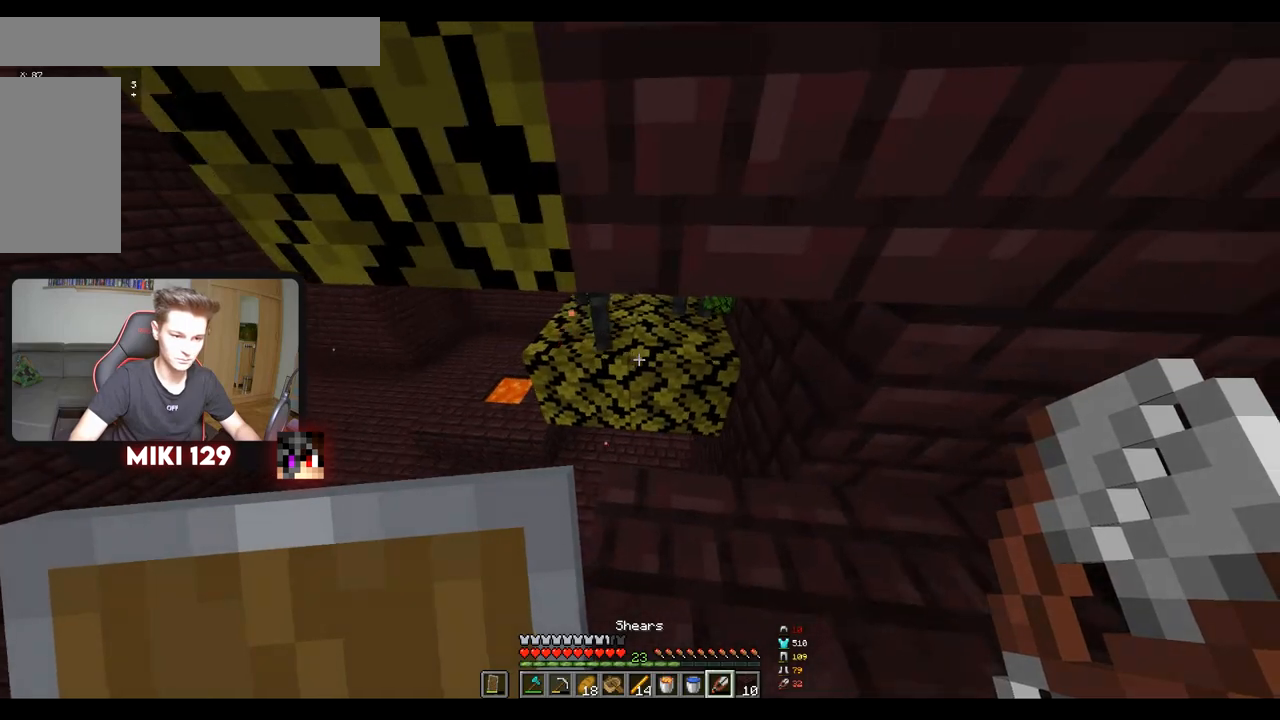
{"keys": ["d"], "mouse": [], "events": [[283, "d", "down"], [317, "a", "up"]]}
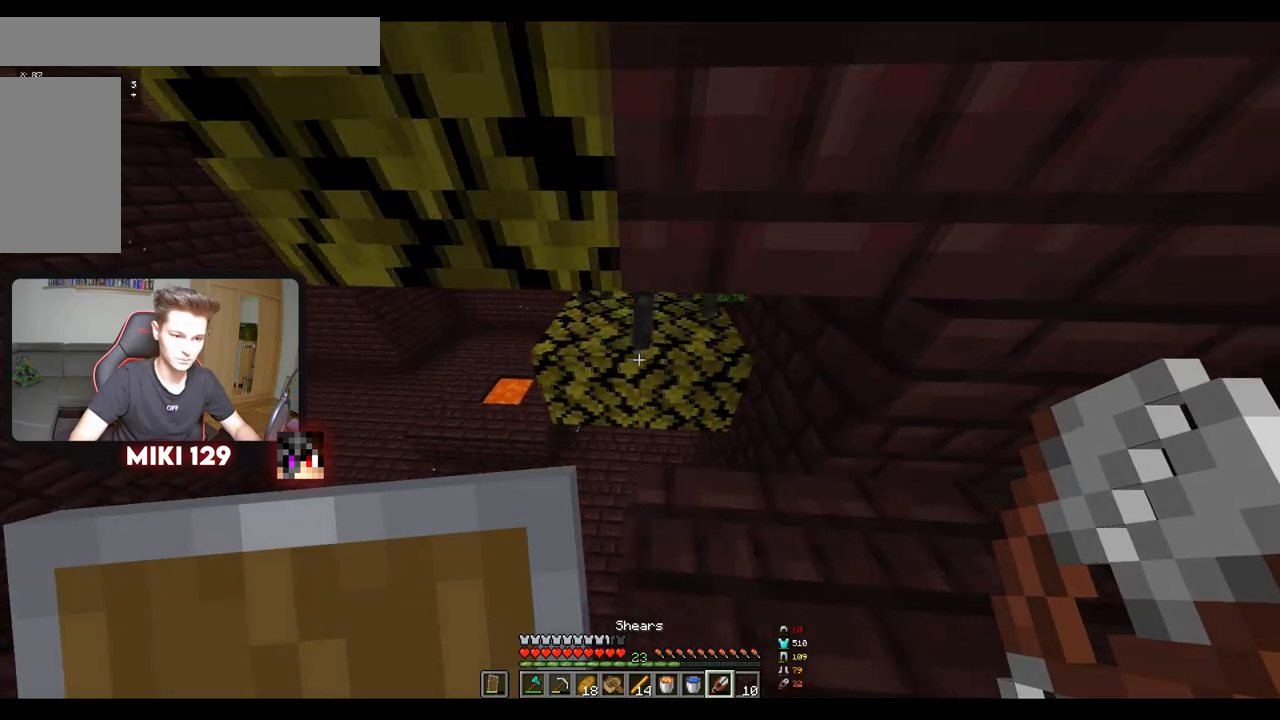
{"keys": ["s"], "mouse": [], "events": [[251, "d", "up"], [301, "s", "down"]]}
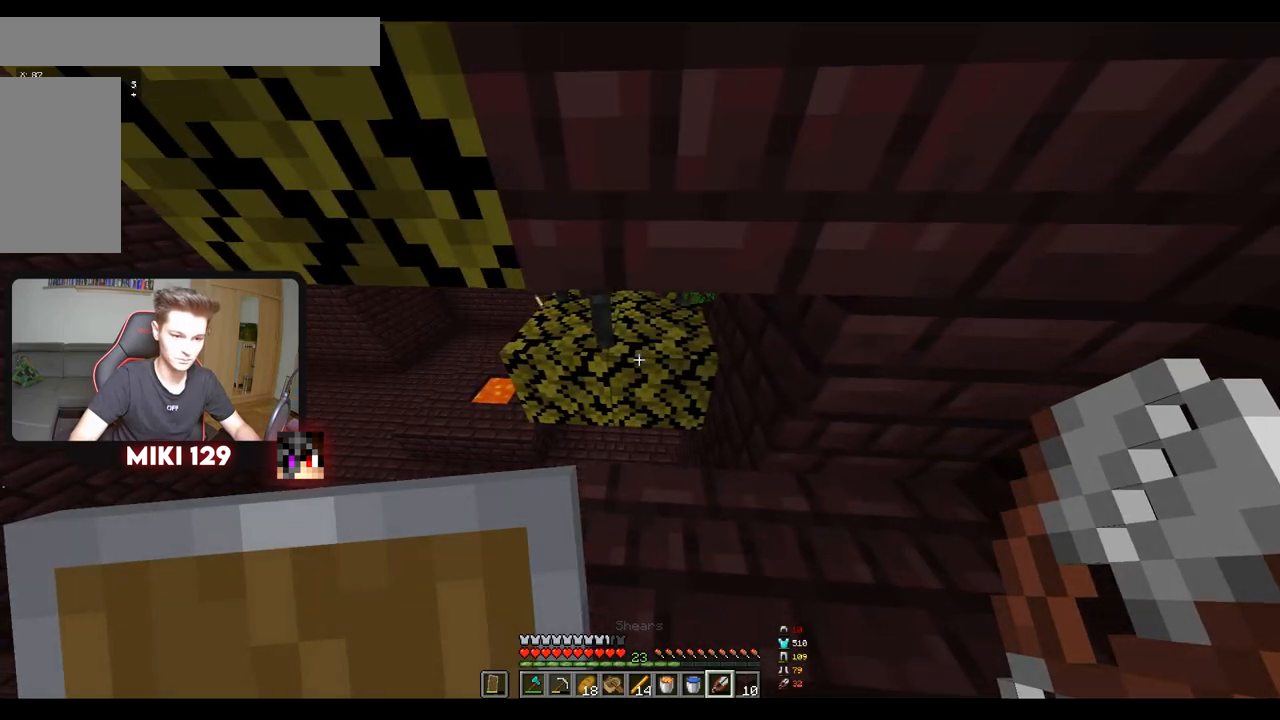
{"keys": [], "mouse": [], "events": [[434, "s", "up"]]}
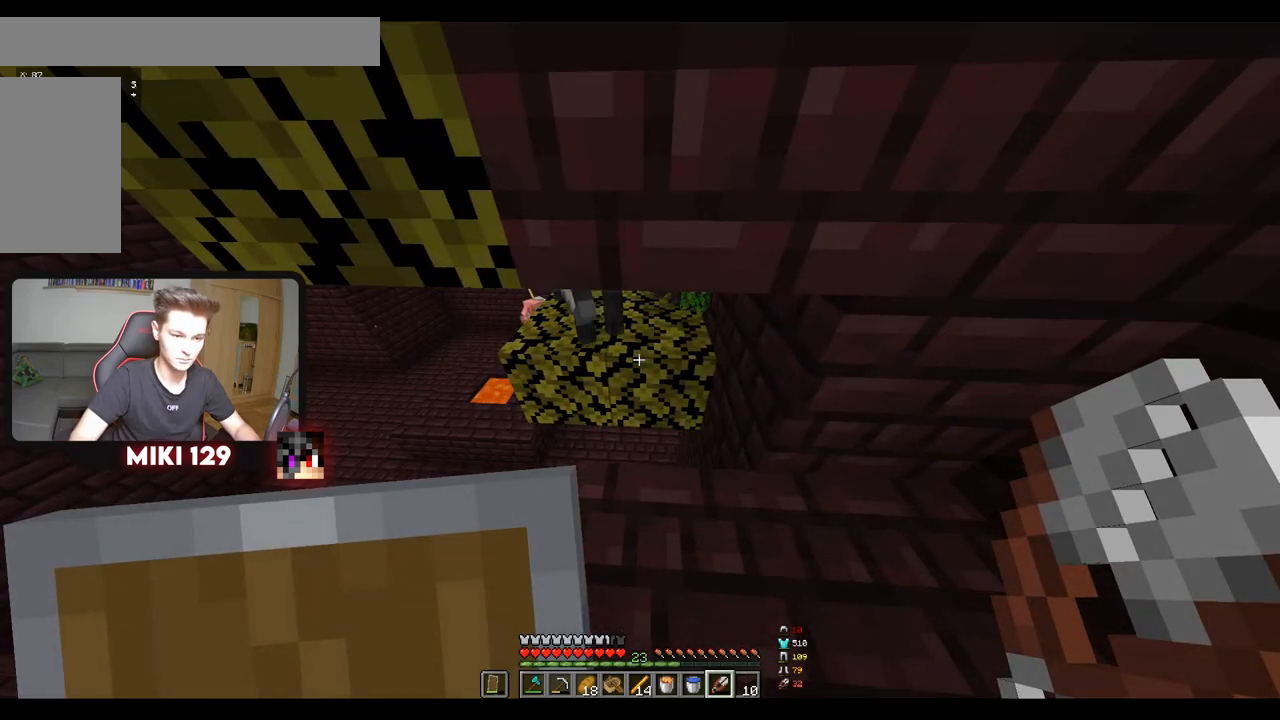
{"keys": [], "mouse": [], "events": []}
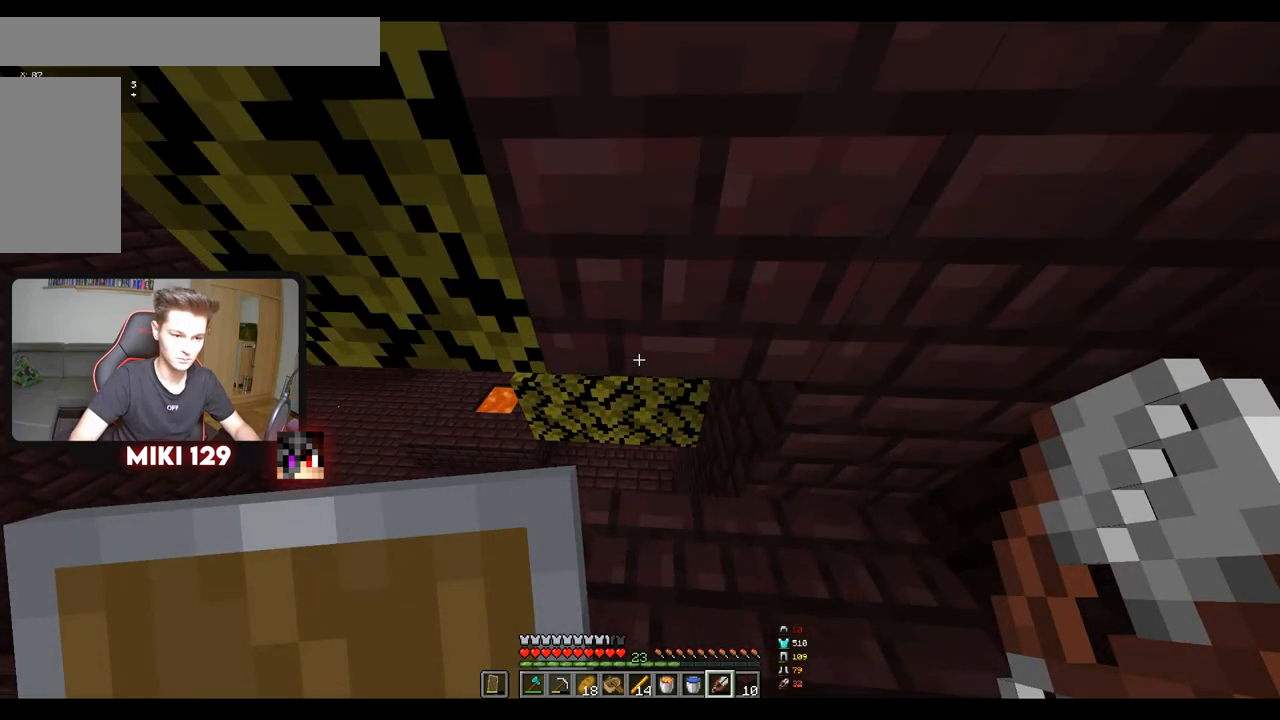
{"keys": [], "mouse": [], "events": []}
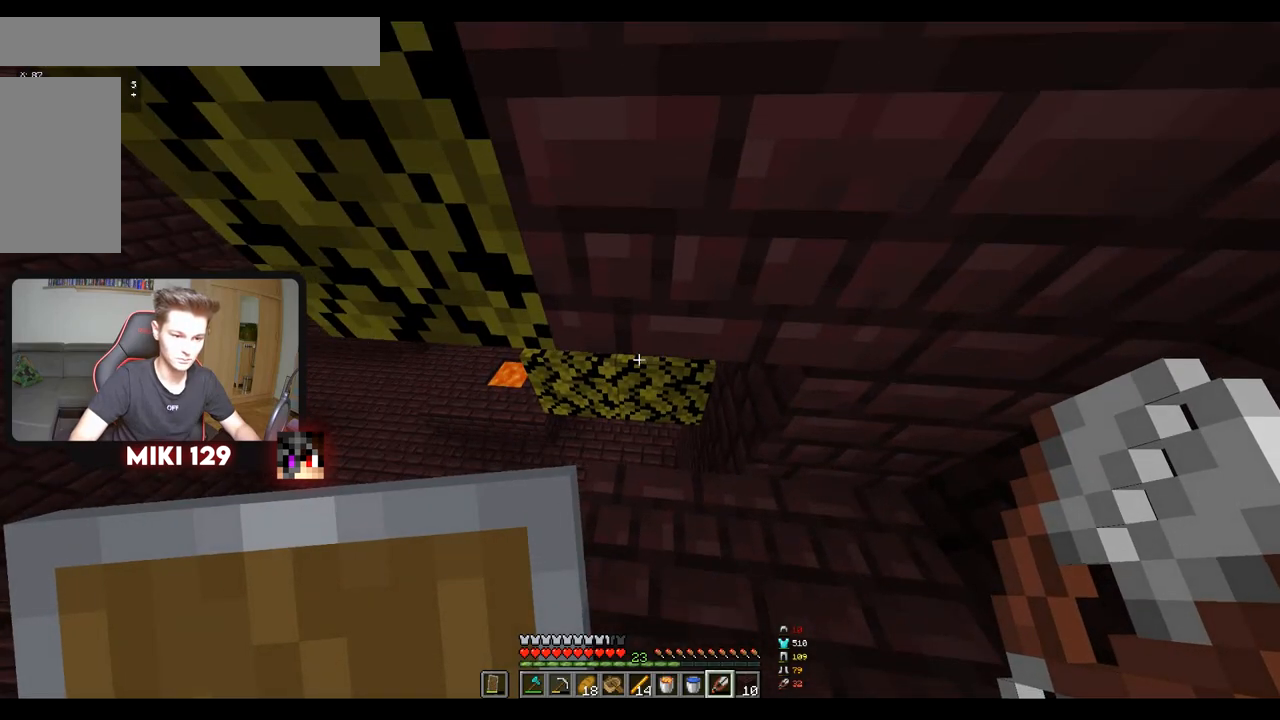
{"keys": [], "mouse": [], "events": []}
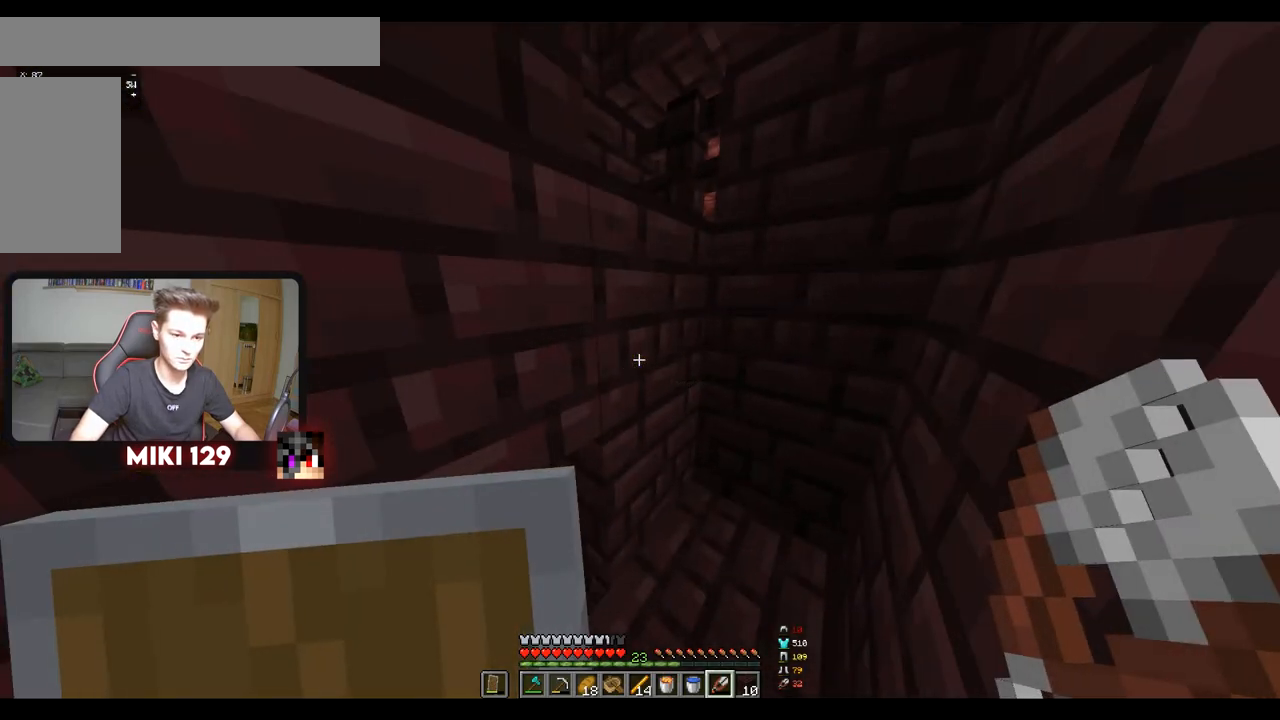
{"keys": [], "mouse": [], "events": []}
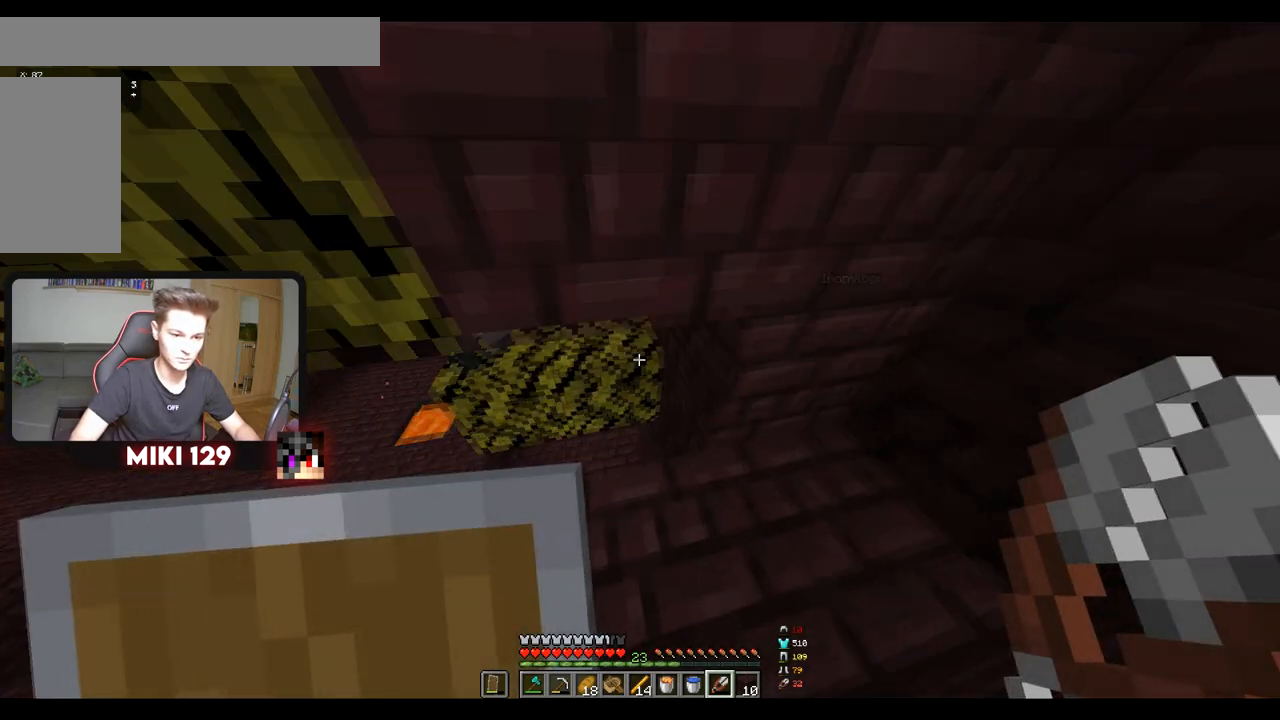
{"keys": ["a"], "mouse": [], "events": [[100, "d", "down"], [100, "s", "down"], [367, "d", "up"], [401, "s", "up"], [451, "a", "down"]]}
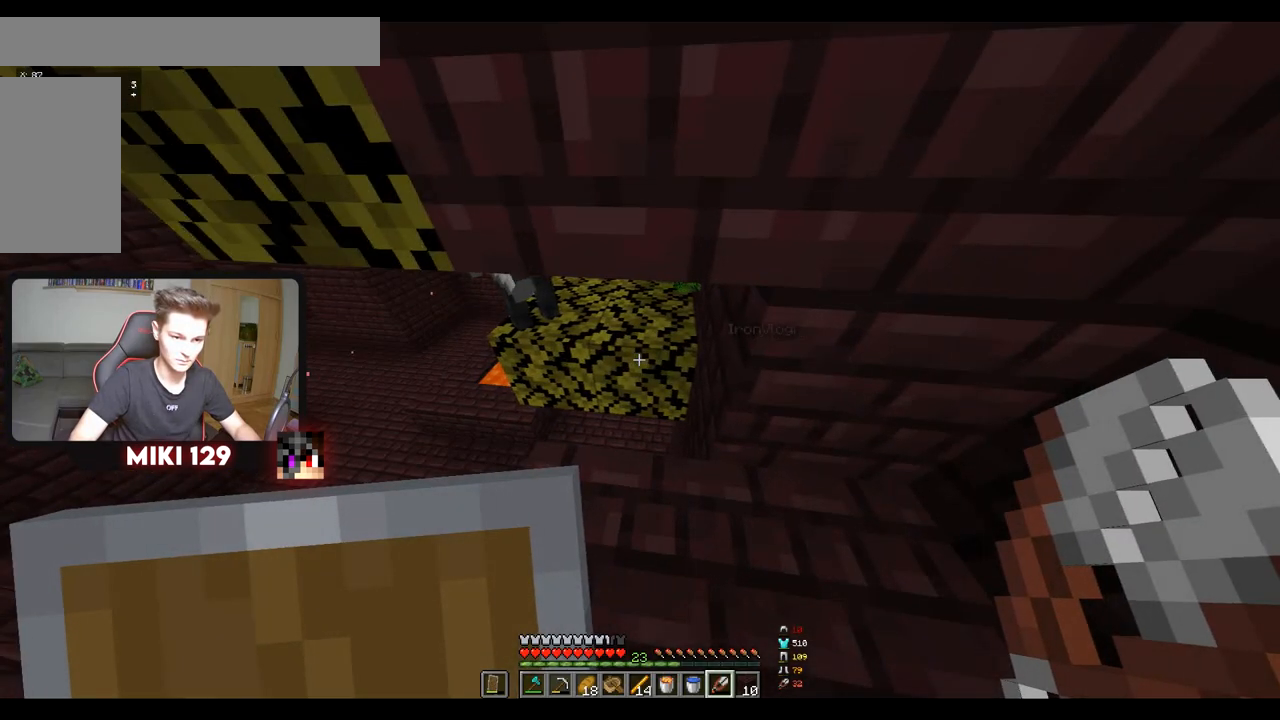
{"keys": [], "mouse": ["left"], "events": [[33, "mouse_left", "down"], [150, "a", "up"]]}
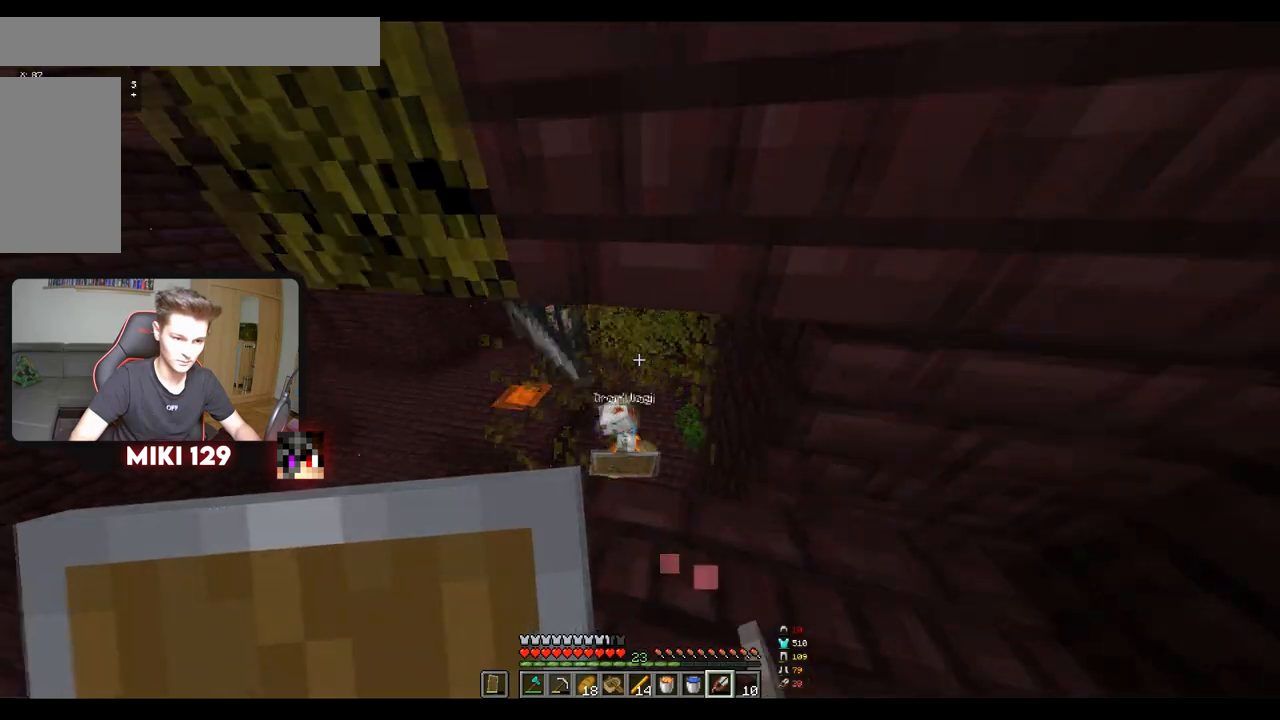
{"keys": ["d"], "mouse": ["left"], "events": [[234, "d", "down"]]}
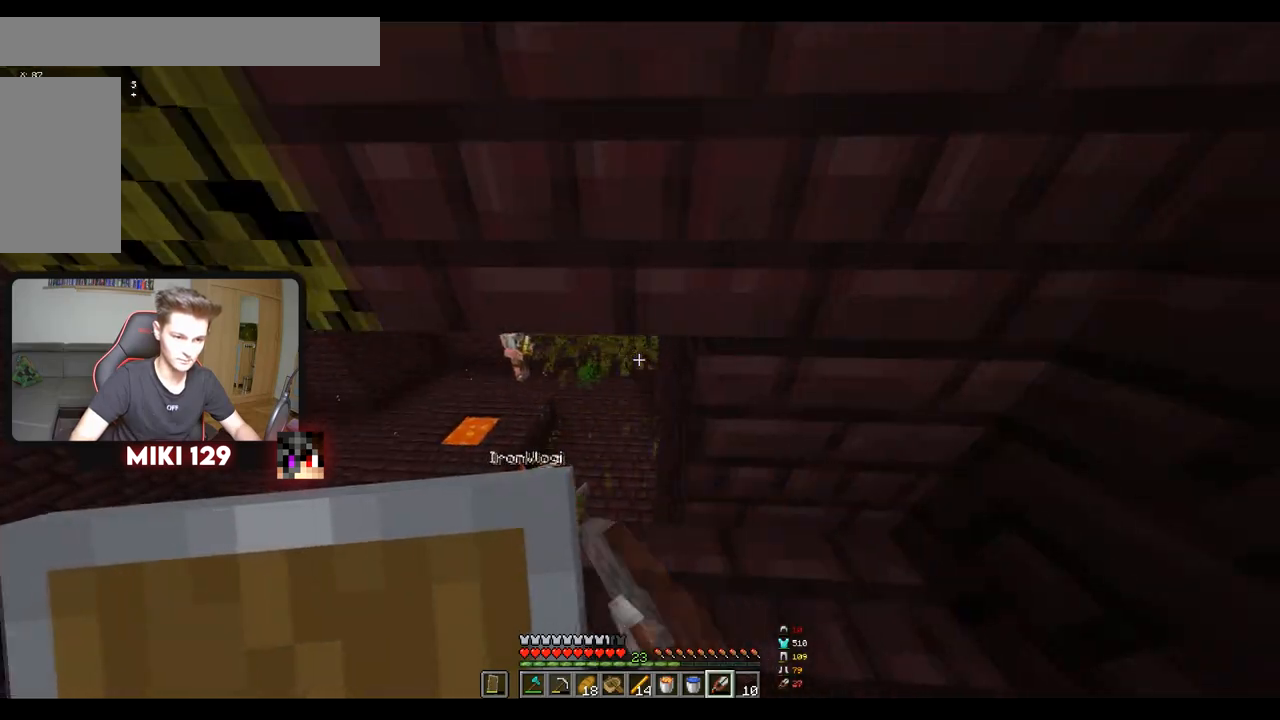
{"keys": [], "mouse": ["right"], "events": [[50, "mouse_left", "up"], [434, "d", "up"], [434, "mouse_right", "down"]]}
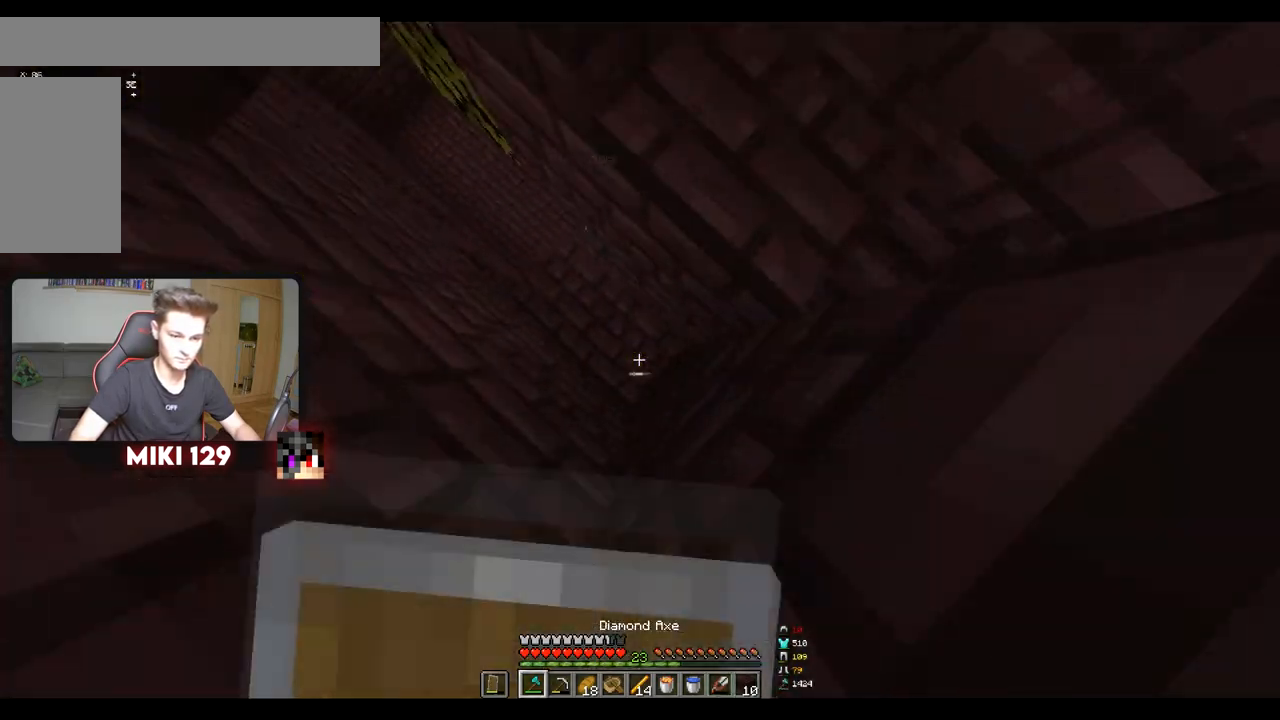
{"keys": [], "mouse": ["right"], "events": [[250, "d", "down"], [483, "d", "up"]]}
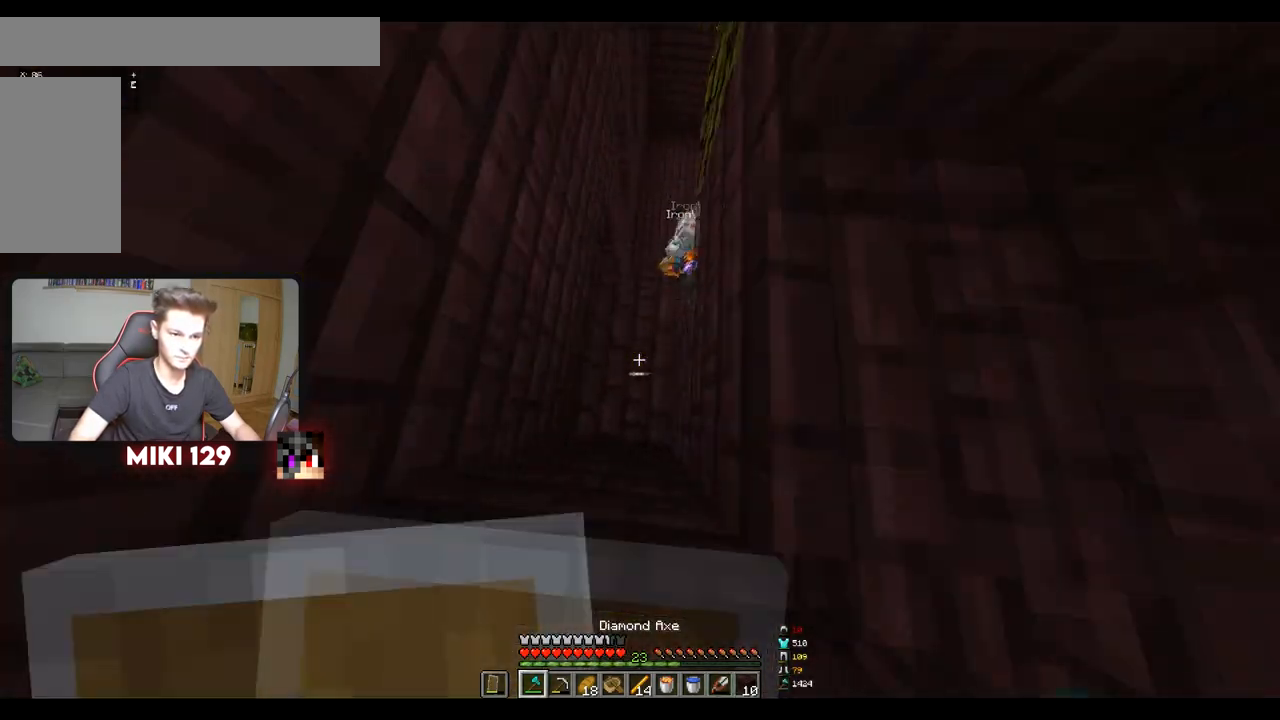
{"keys": [], "mouse": [], "events": [[267, "d", "down"], [350, "mouse_right", "up"], [467, "d", "up"]]}
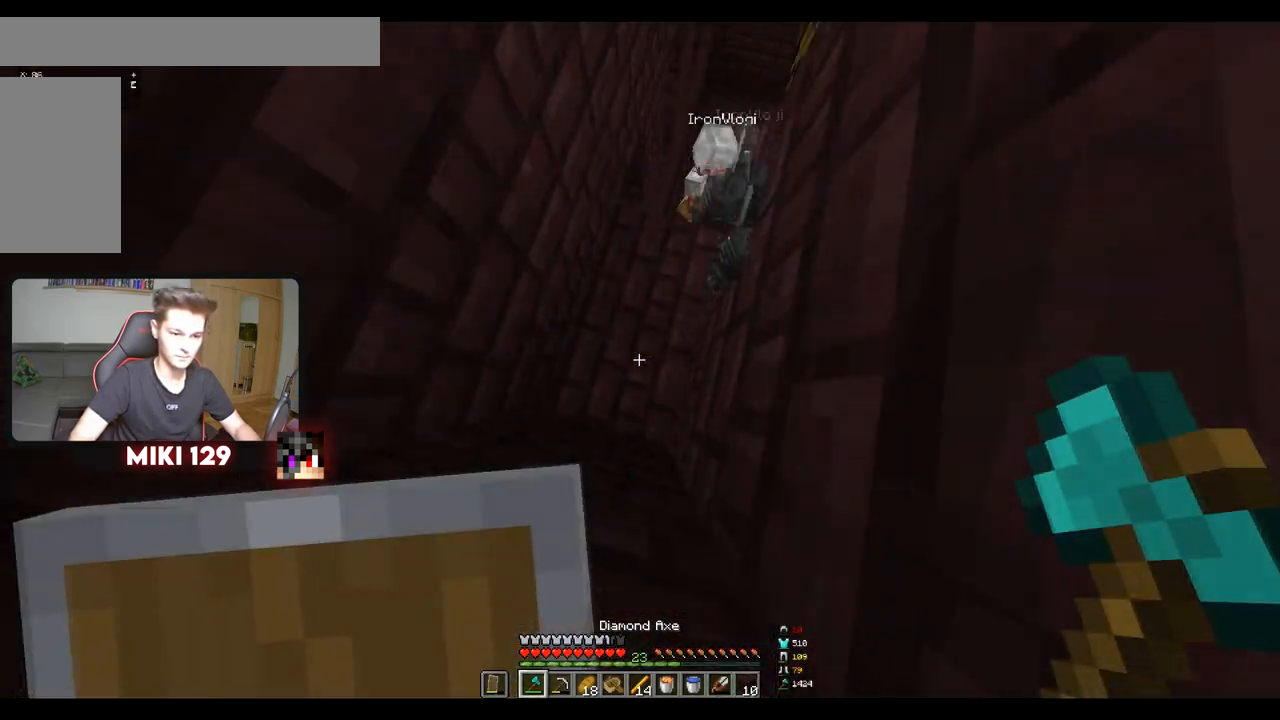
{"keys": ["d", "s"], "mouse": ["right"]}
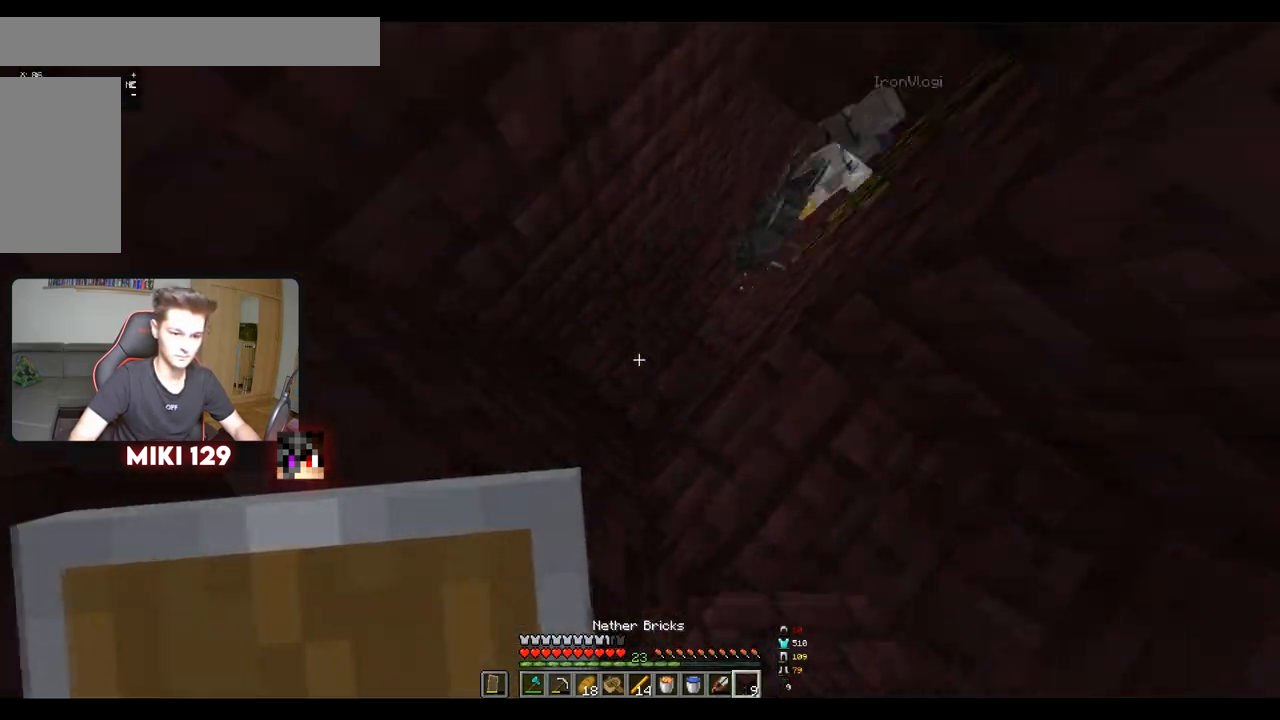
{"keys": ["d"], "mouse": ["right"], "events": [[117, "s", "up"], [234, "d", "up"], [417, "d", "down"]]}
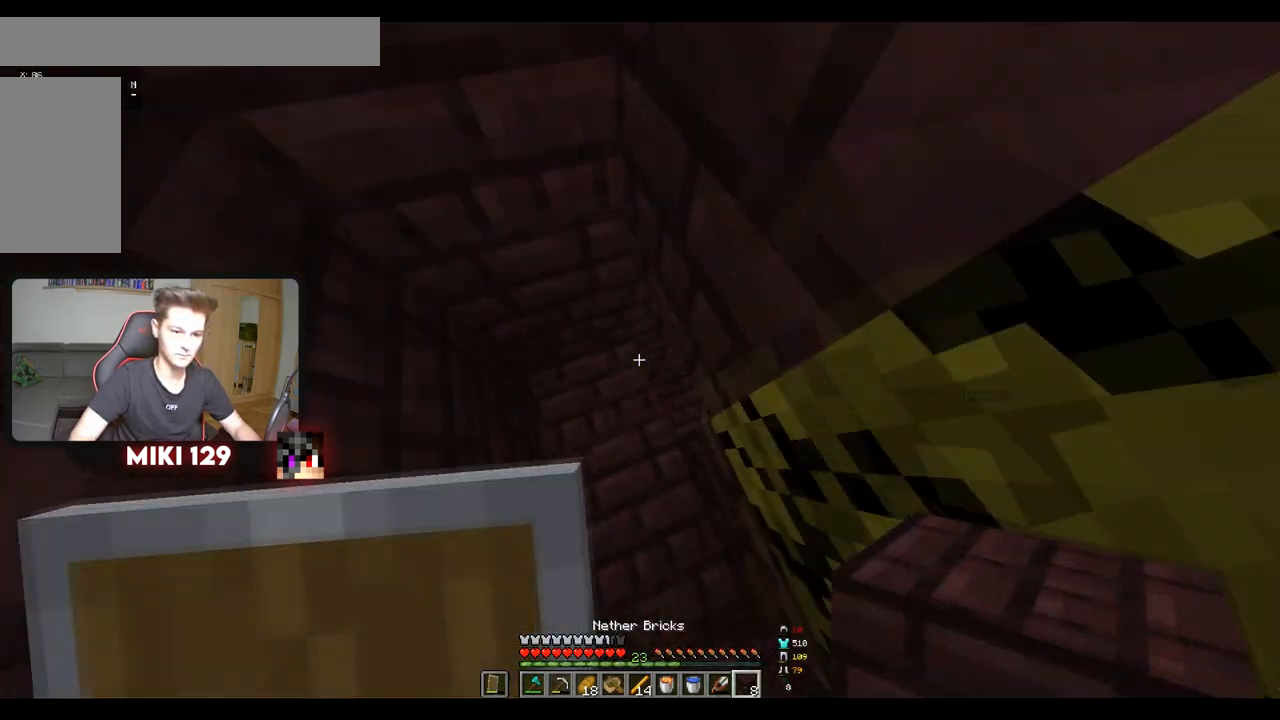
{"keys": ["w"], "mouse": [], "events": [[166, "d", "up"], [417, "w", "down"], [450, "mouse_right", "up"]]}
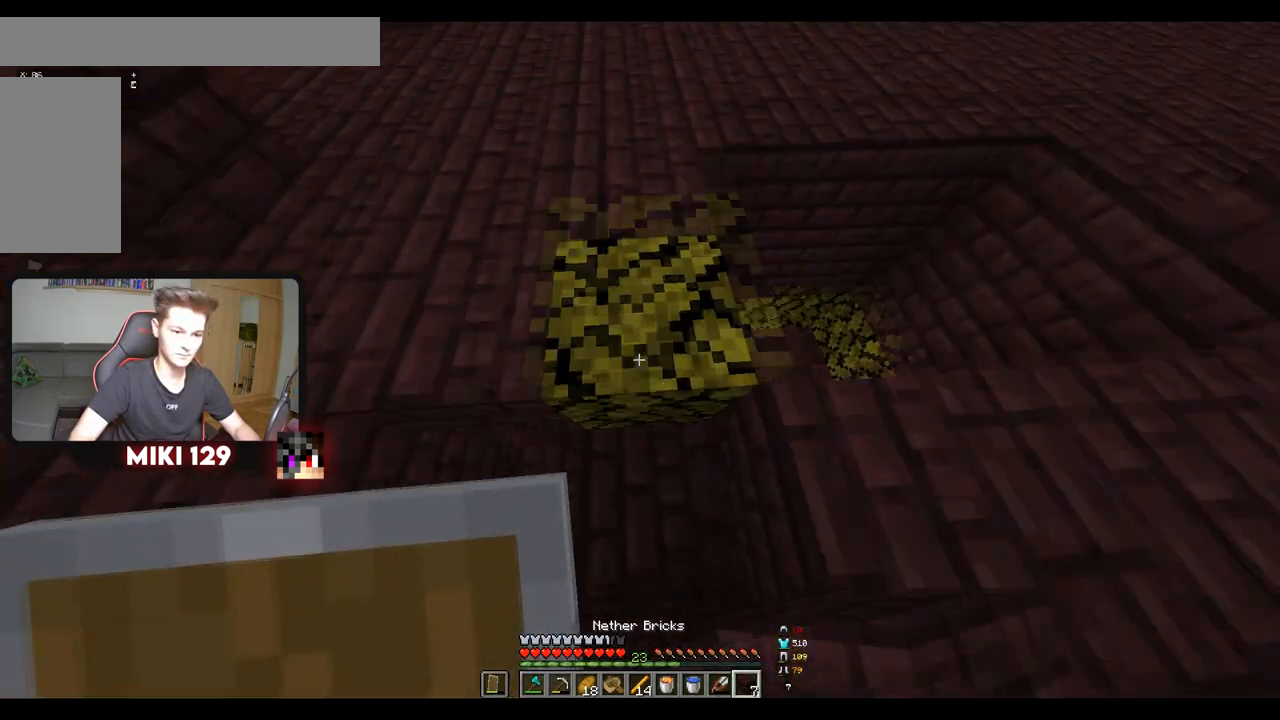
{"keys": ["a", "w"], "mouse": [], "events": [[134, "a", "down"]]}
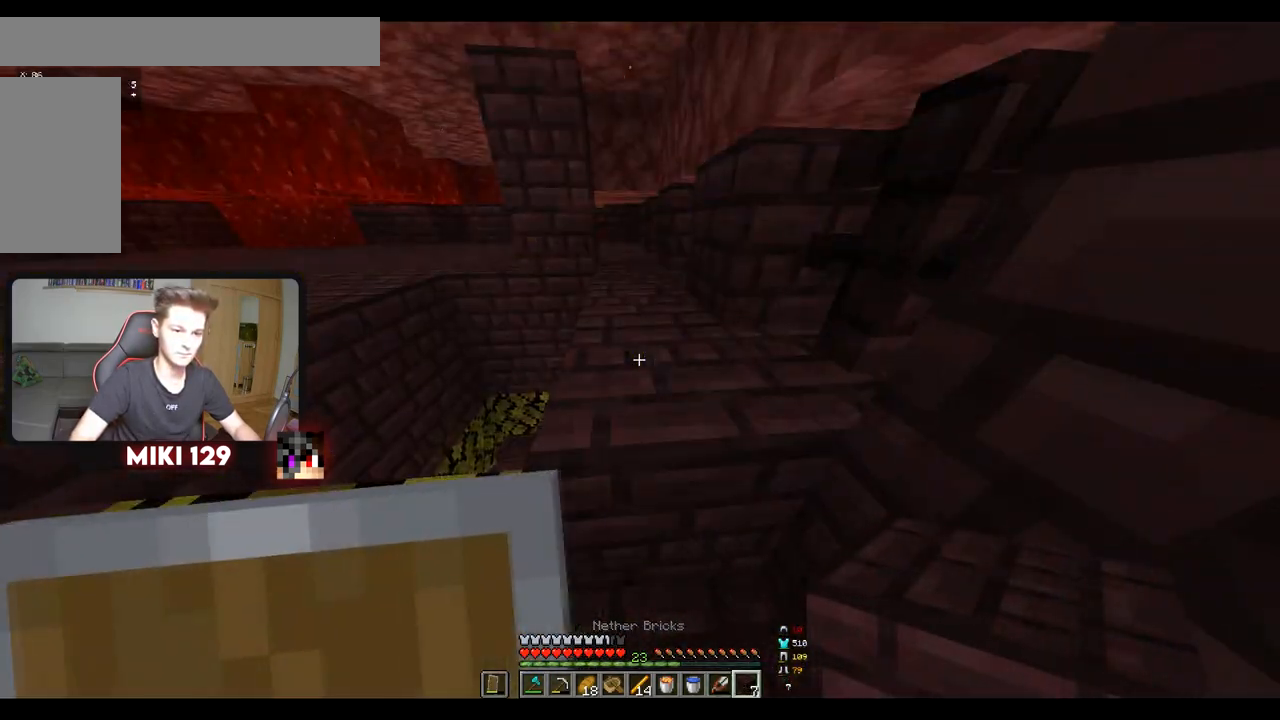
{"keys": ["d", "w"], "mouse": [], "events": [[83, "a", "up"], [483, "d", "down"]]}
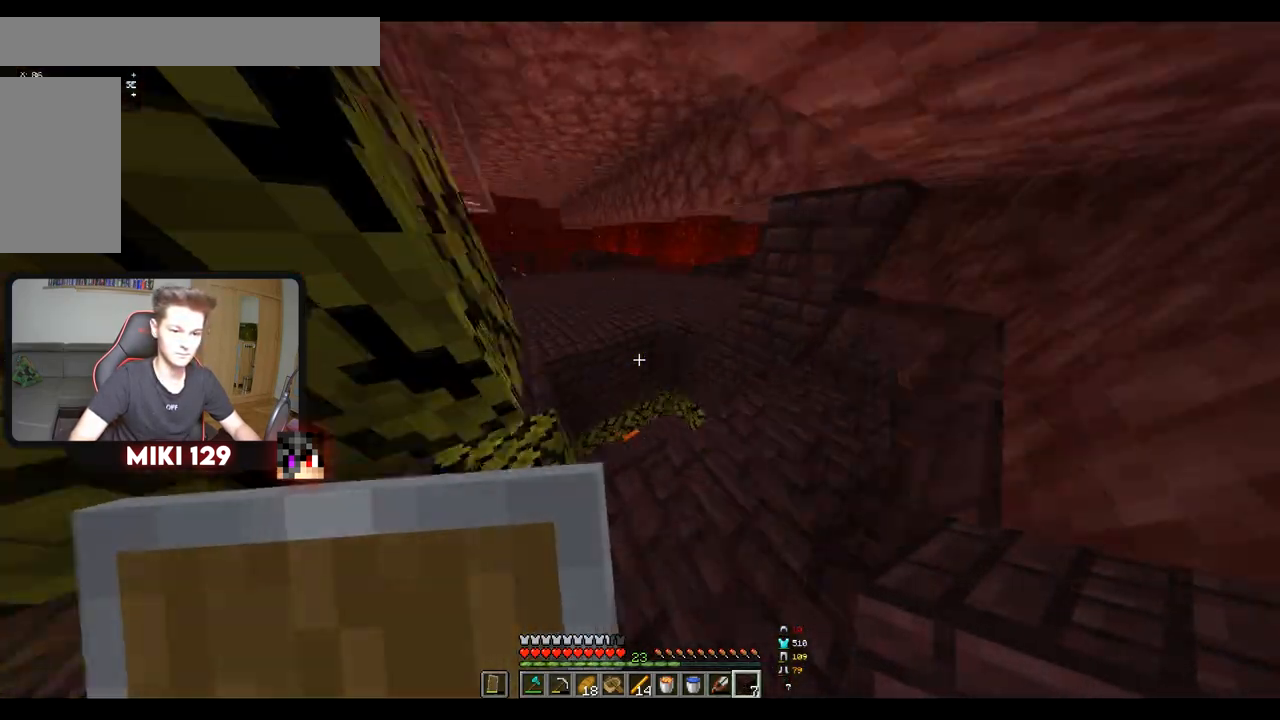
{"keys": ["w"], "mouse": [], "events": [[33, "mouse_right", "down"], [150, "w", "up"], [200, "d", "up"], [250, "d", "down"], [434, "d", "up"], [451, "w", "down"], [467, "mouse_right", "up"]]}
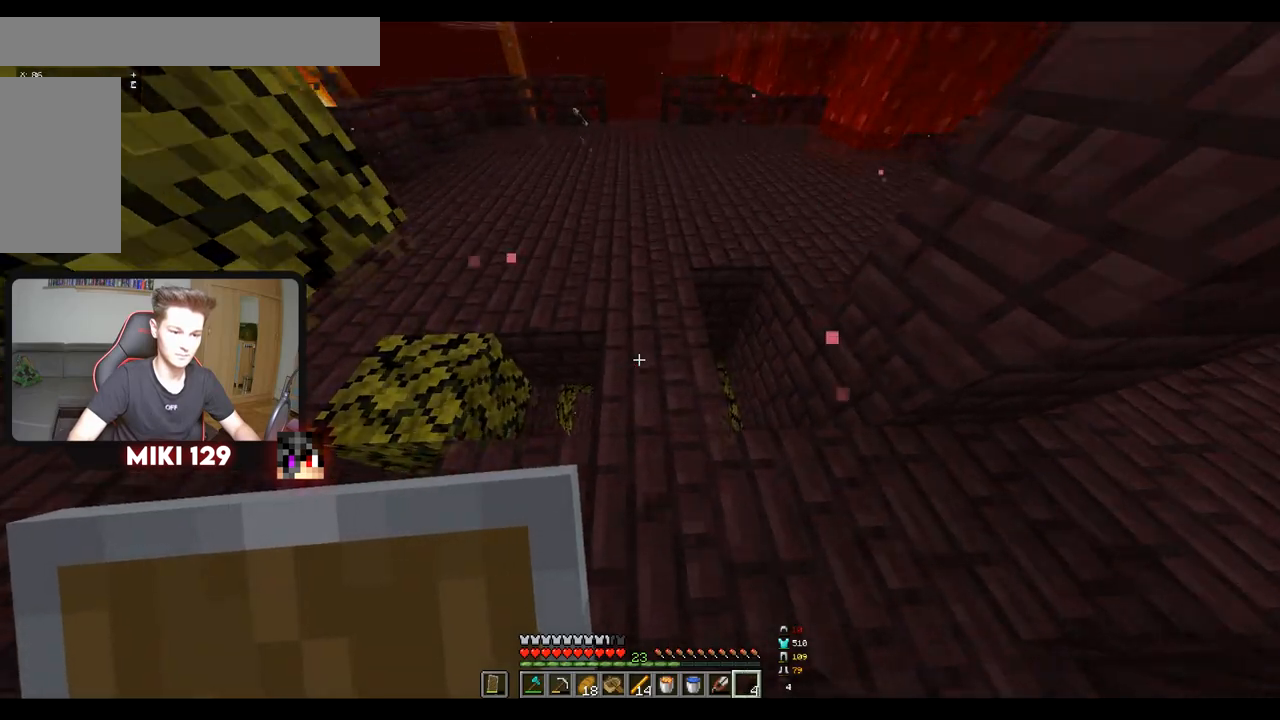
{"keys": ["w"], "mouse": [], "events": [[50, "mouse_right", "down"], [66, "w", "up"], [116, "w", "down"], [166, "mouse_right", "up"]]}
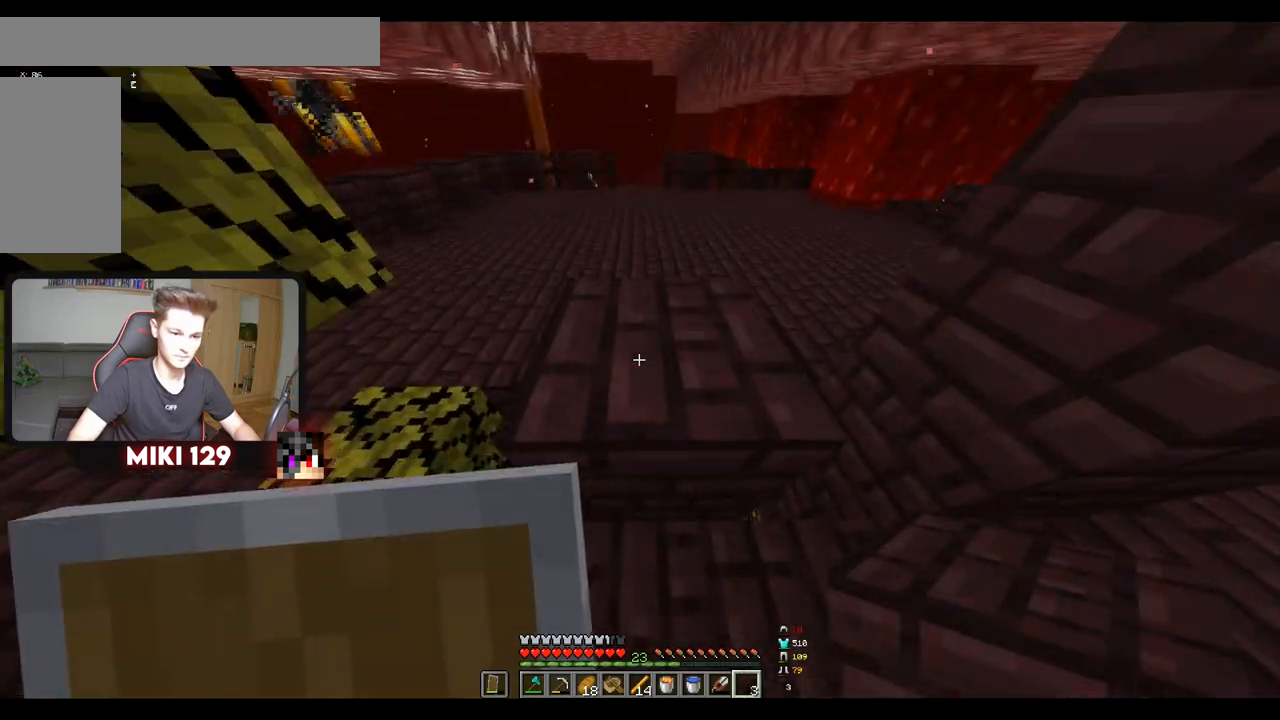
{"keys": [], "mouse": [], "events": [[384, "w", "up"]]}
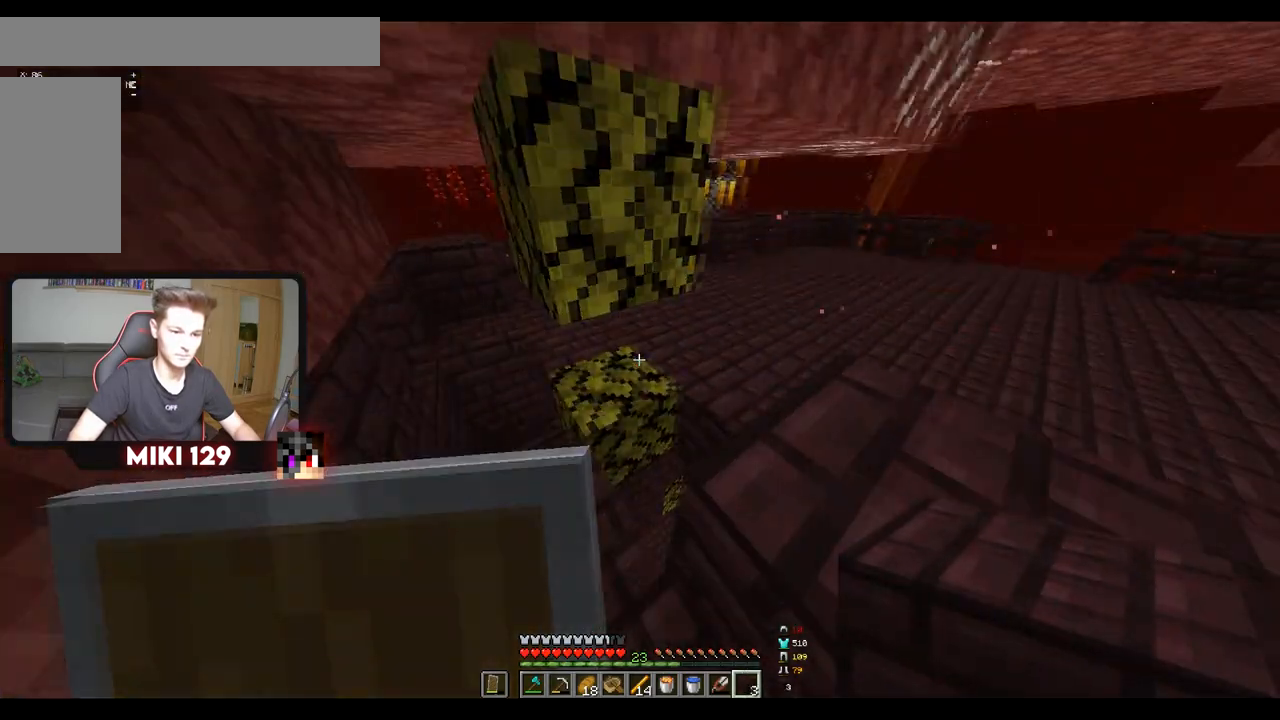
{"keys": ["w"], "mouse": []}
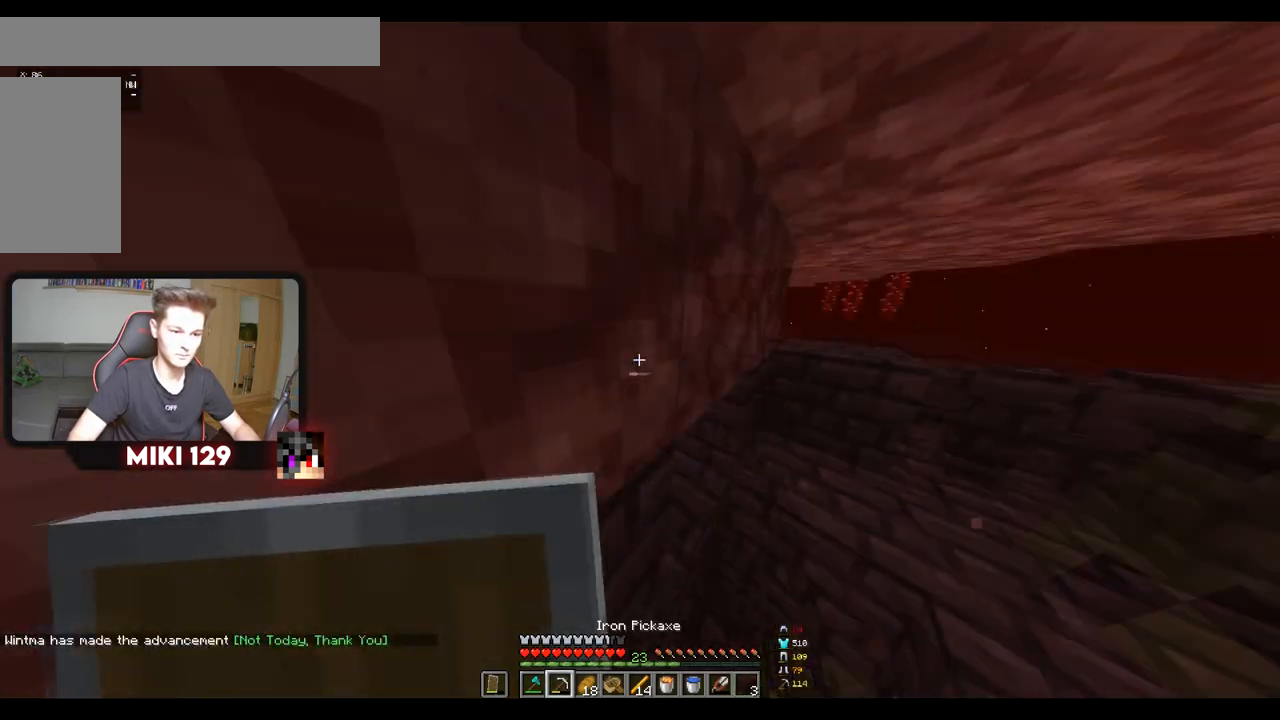
{"keys": [], "mouse": ["left"], "events": [[17, "mouse_left", "down"], [17, "w", "up"], [200, "a", "down"], [451, "a", "up"]]}
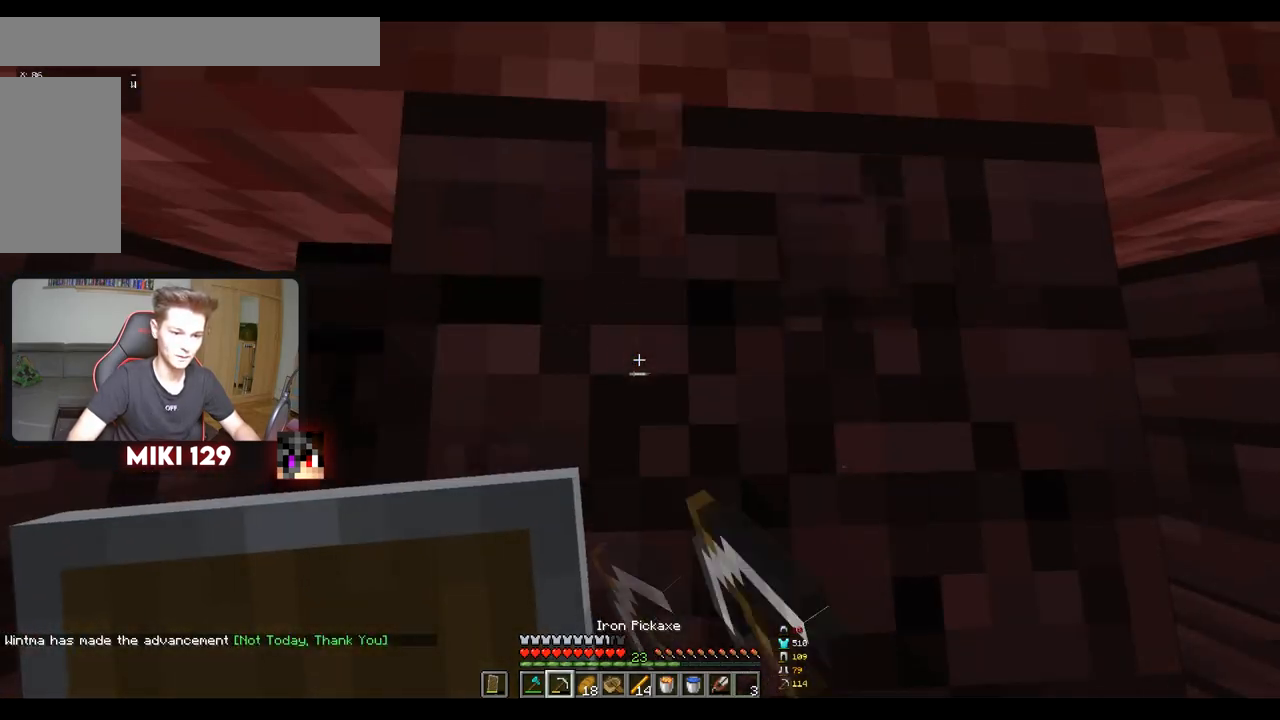
{"keys": [], "mouse": ["left"], "events": []}
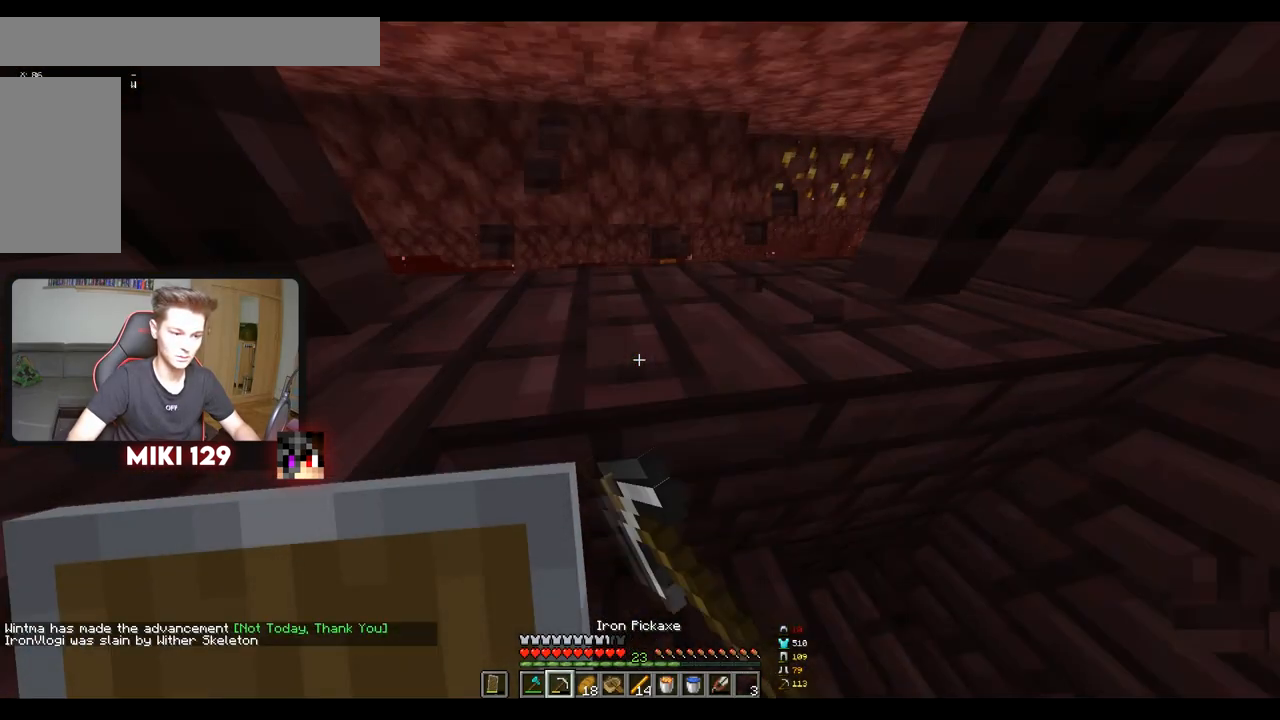
{"keys": ["w"], "mouse": ["left"], "events": [[167, "w", "down"]]}